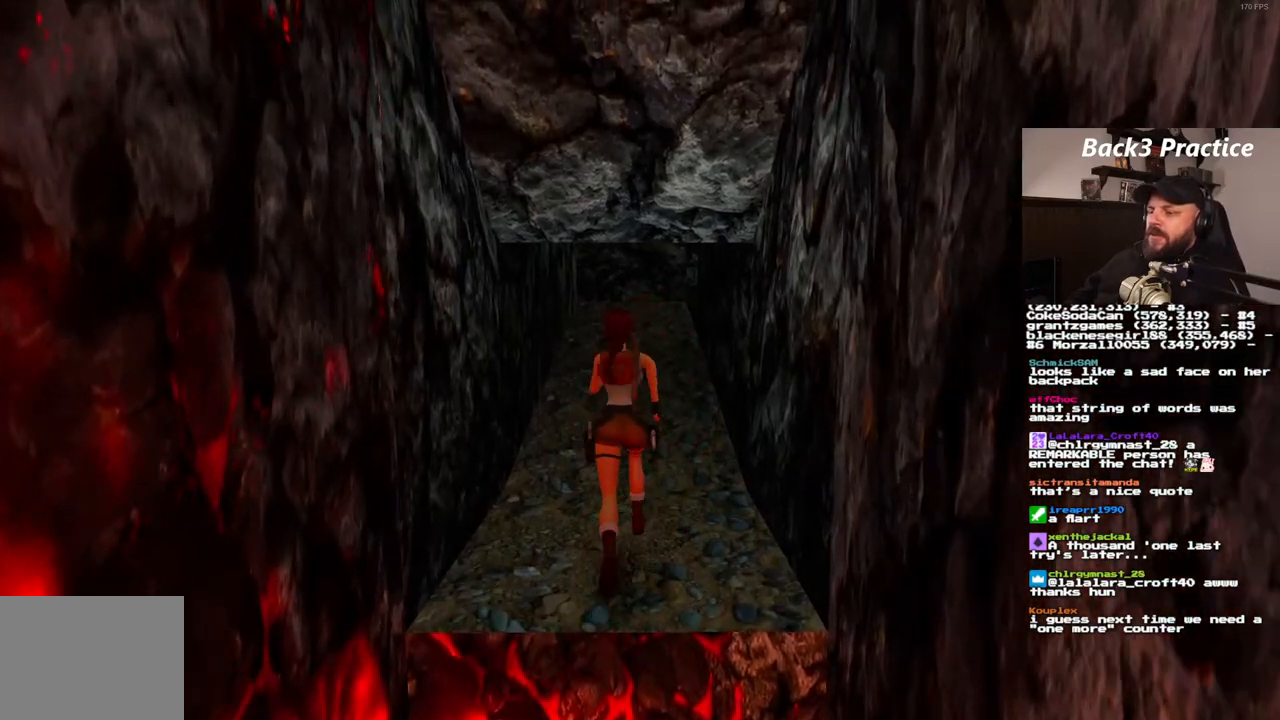
Gameplay with a controller (PlayStation layout); each line is a JSON object with the inputs held at the frame after it. "events" lists button and stick changes between this image and that frame as [ms after this image, input, new state], when the widget could be followed in between. Not read: HOME L3 R3.
{"buttons": ["SQUARE", "DPAD_UP"], "left_stick": "center", "right_stick": "center", "events": [[50, "SQUARE", "down"]]}
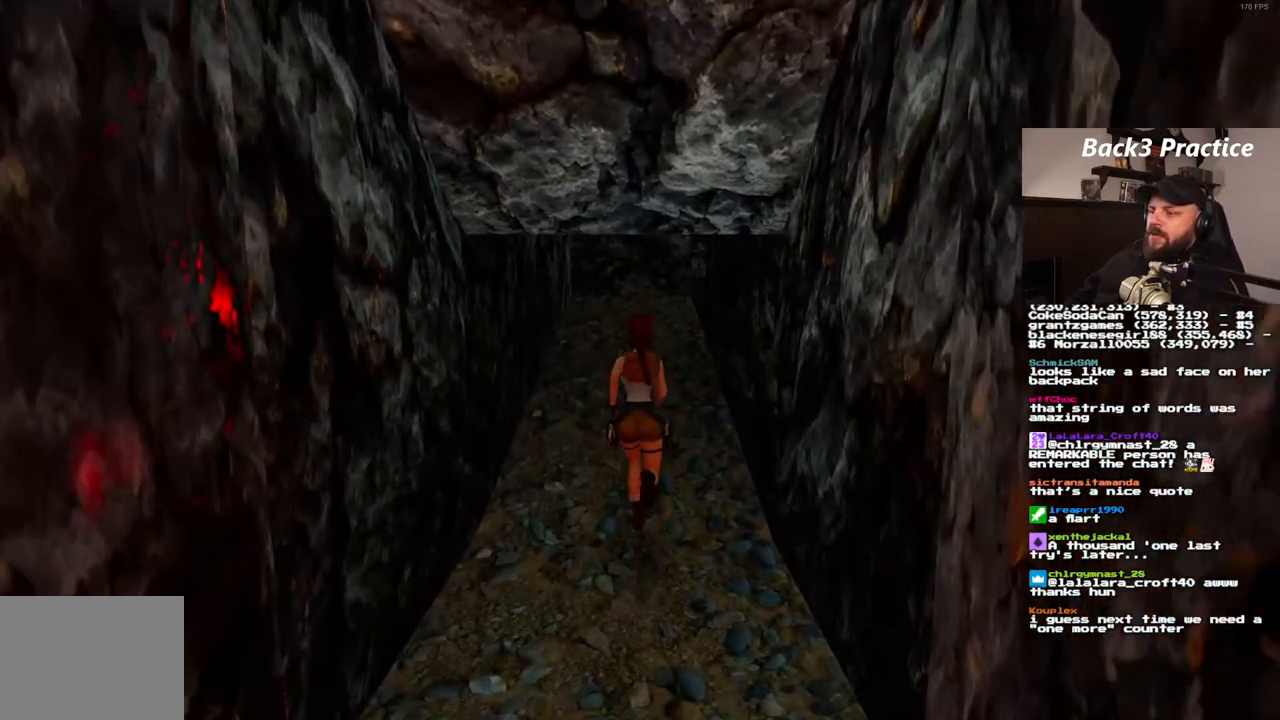
{"buttons": ["DPAD_UP"], "left_stick": "center", "right_stick": "center", "events": [[400, "SQUARE", "up"]]}
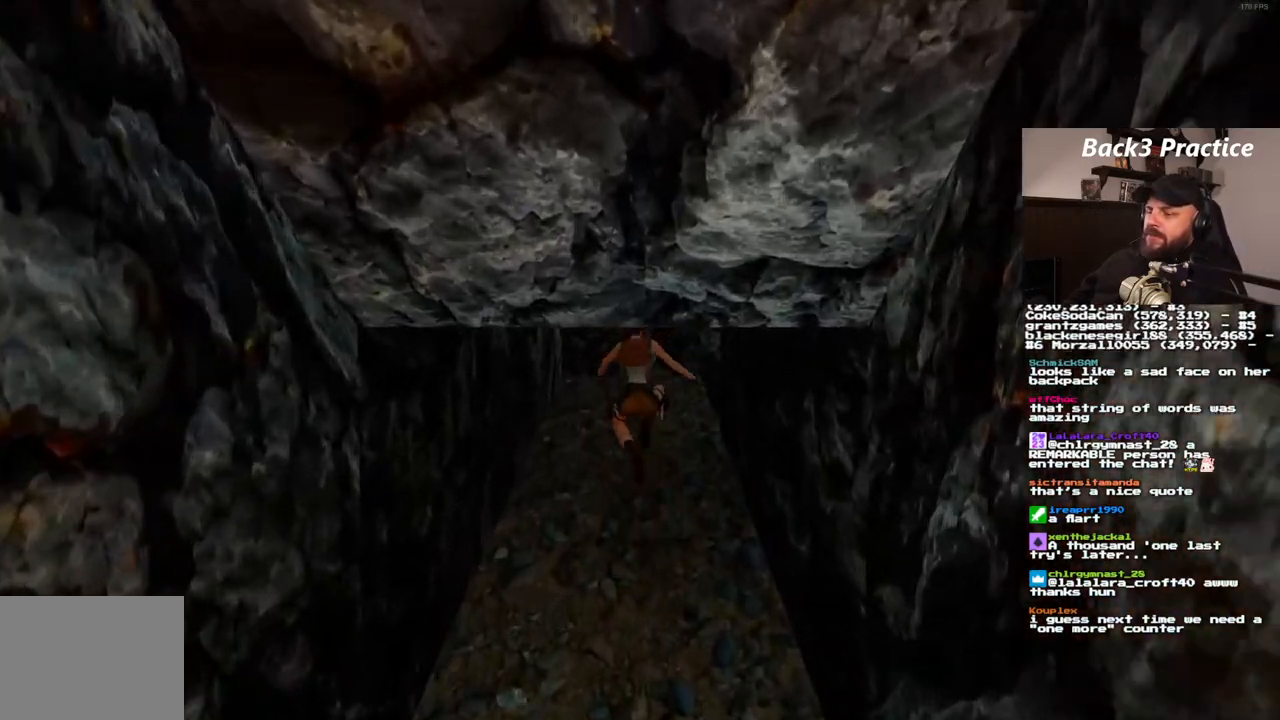
{"buttons": ["DPAD_UP", "DPAD_RIGHT"], "left_stick": "center", "right_stick": "center", "events": [[283, "DPAD_RIGHT", "down"]]}
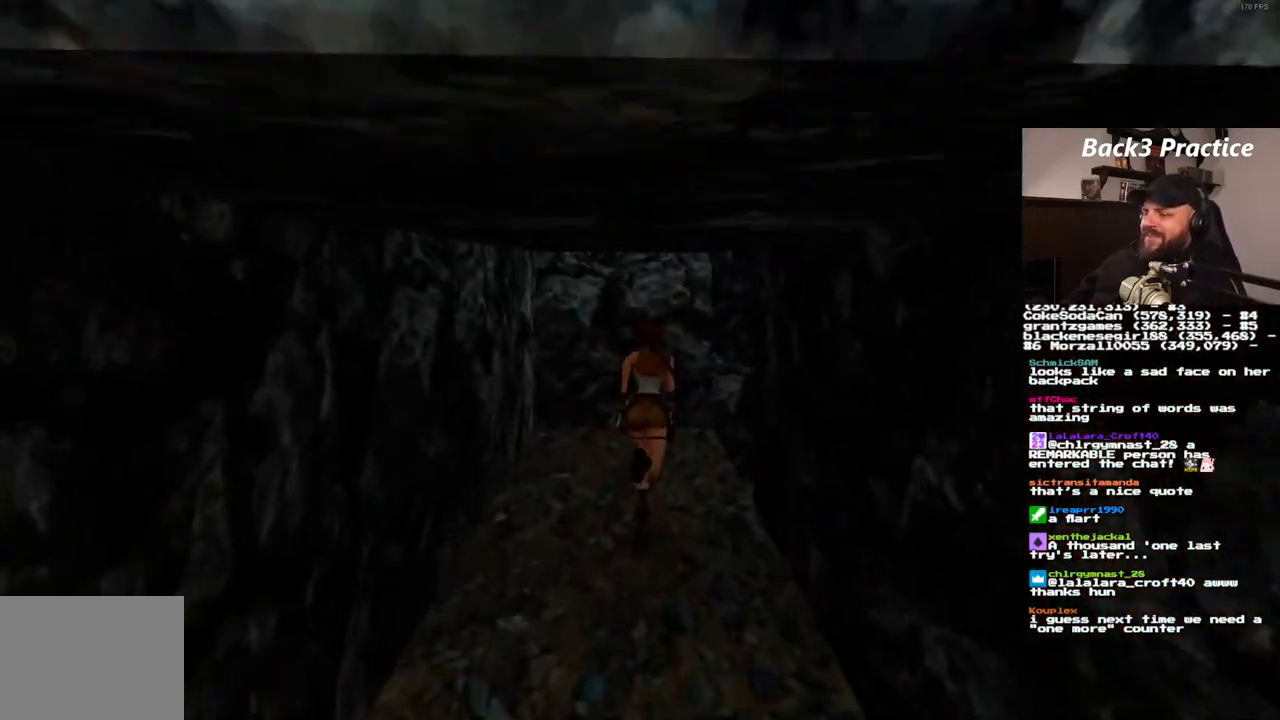
{"buttons": ["DPAD_UP"], "left_stick": "center", "right_stick": "center", "events": [[500, "DPAD_RIGHT", "up"]]}
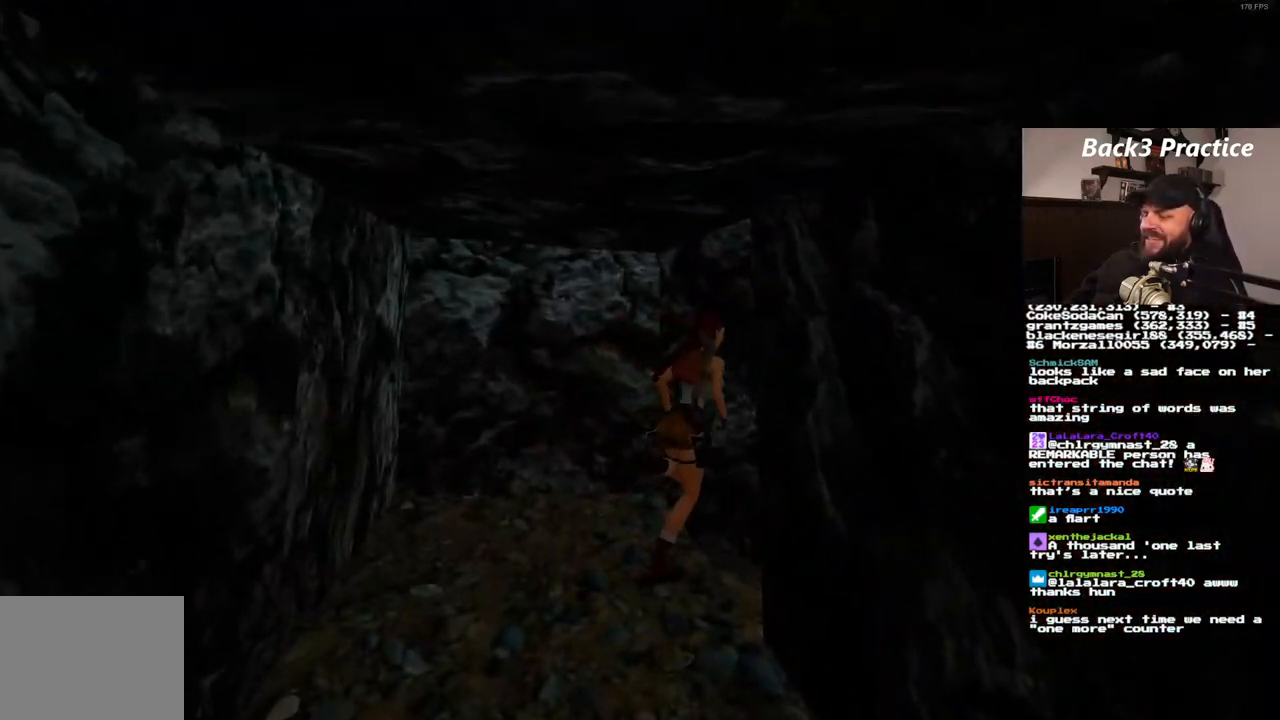
{"buttons": ["DPAD_UP", "DPAD_RIGHT"], "left_stick": "center", "right_stick": "center", "events": [[350, "DPAD_RIGHT", "down"]]}
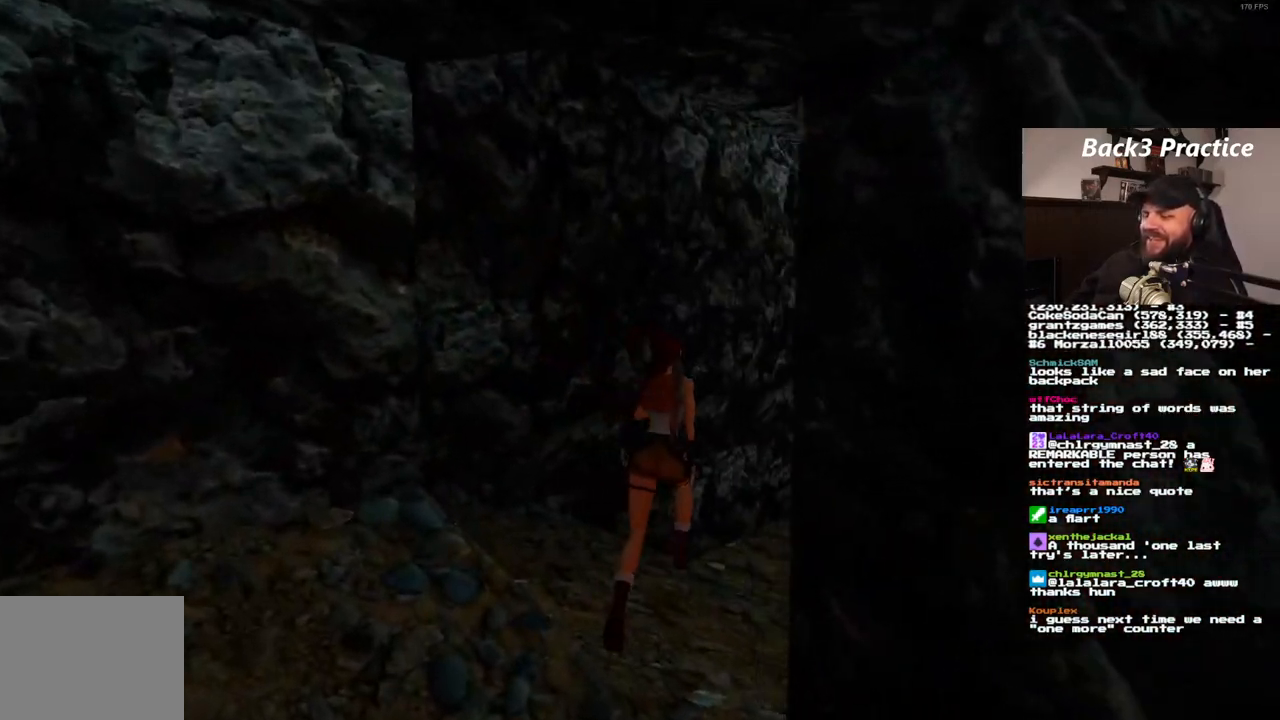
{"buttons": ["DPAD_UP"], "left_stick": "center", "right_stick": "center", "events": [[383, "DPAD_RIGHT", "up"]]}
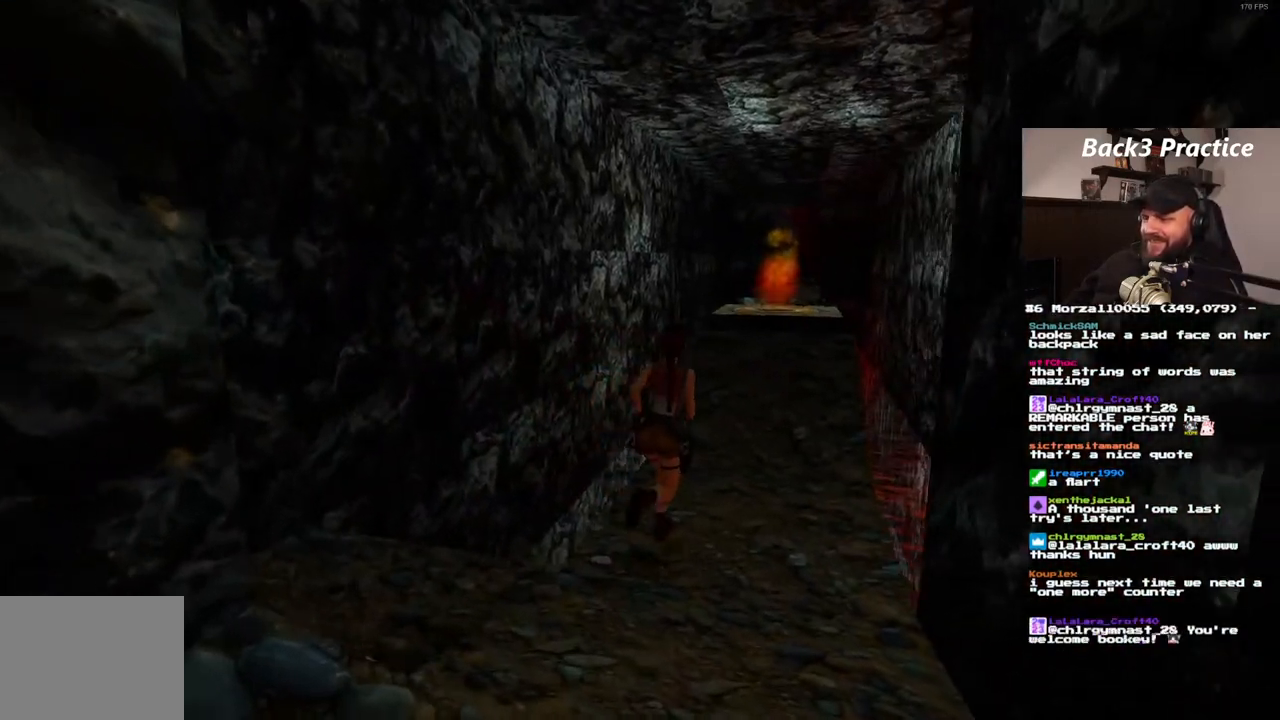
{"buttons": ["DPAD_UP"], "left_stick": "center", "right_stick": "center", "events": [[167, "DPAD_LEFT", "down"], [317, "DPAD_LEFT", "up"]]}
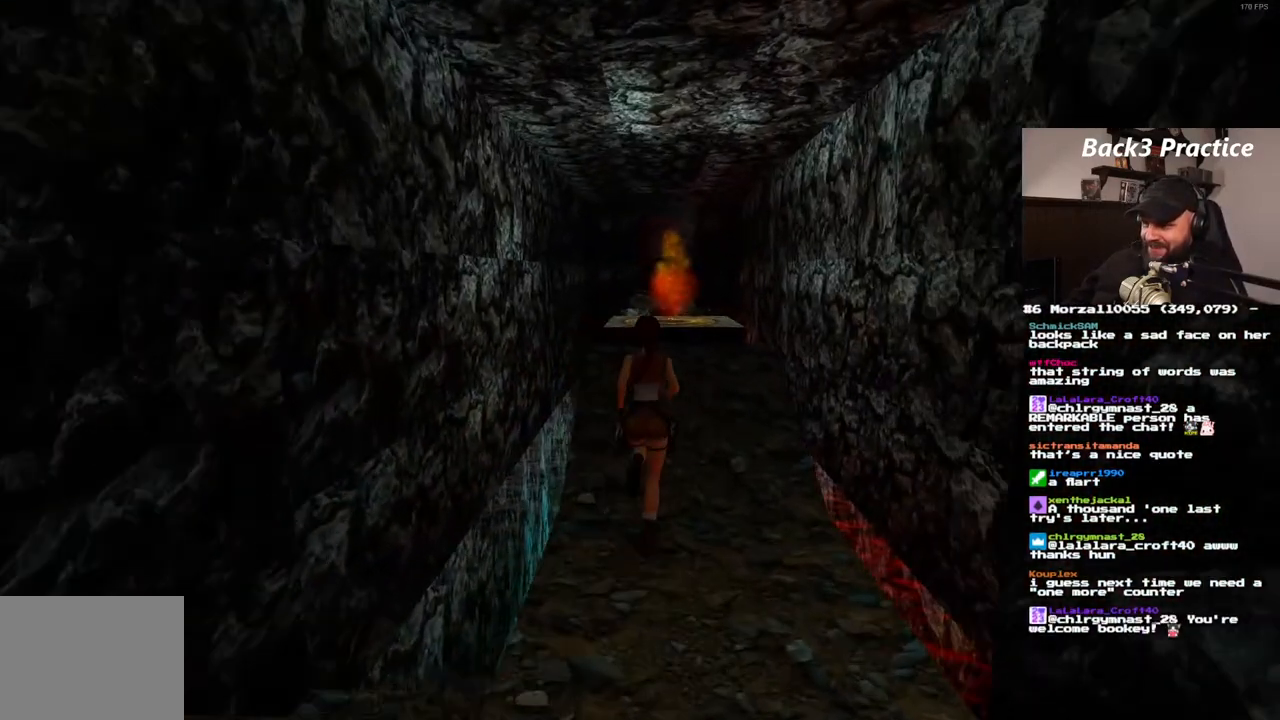
{"buttons": ["DPAD_UP"], "left_stick": "center", "right_stick": "center", "events": [[50, "DPAD_LEFT", "down"], [317, "DPAD_LEFT", "up"]]}
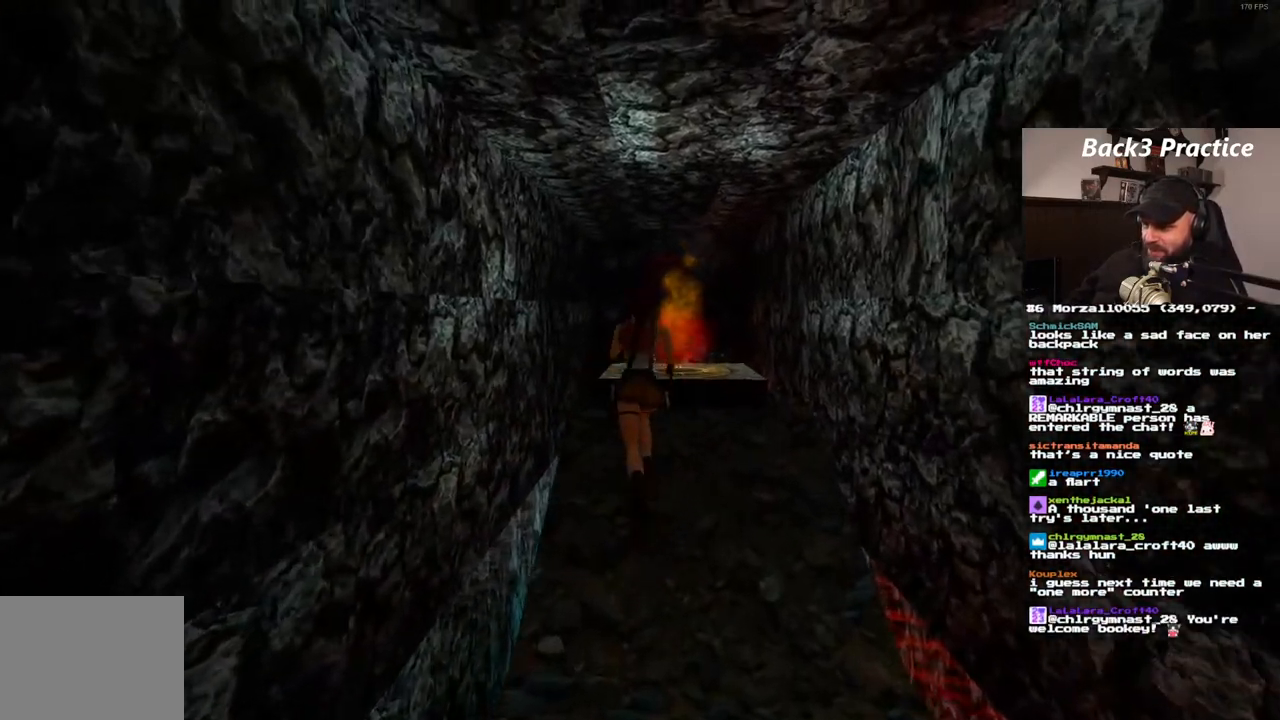
{"buttons": ["SQUARE", "DPAD_UP"], "left_stick": "center", "right_stick": "center", "events": [[50, "DPAD_RIGHT", "down"], [233, "DPAD_RIGHT", "up"], [267, "SQUARE", "down"]]}
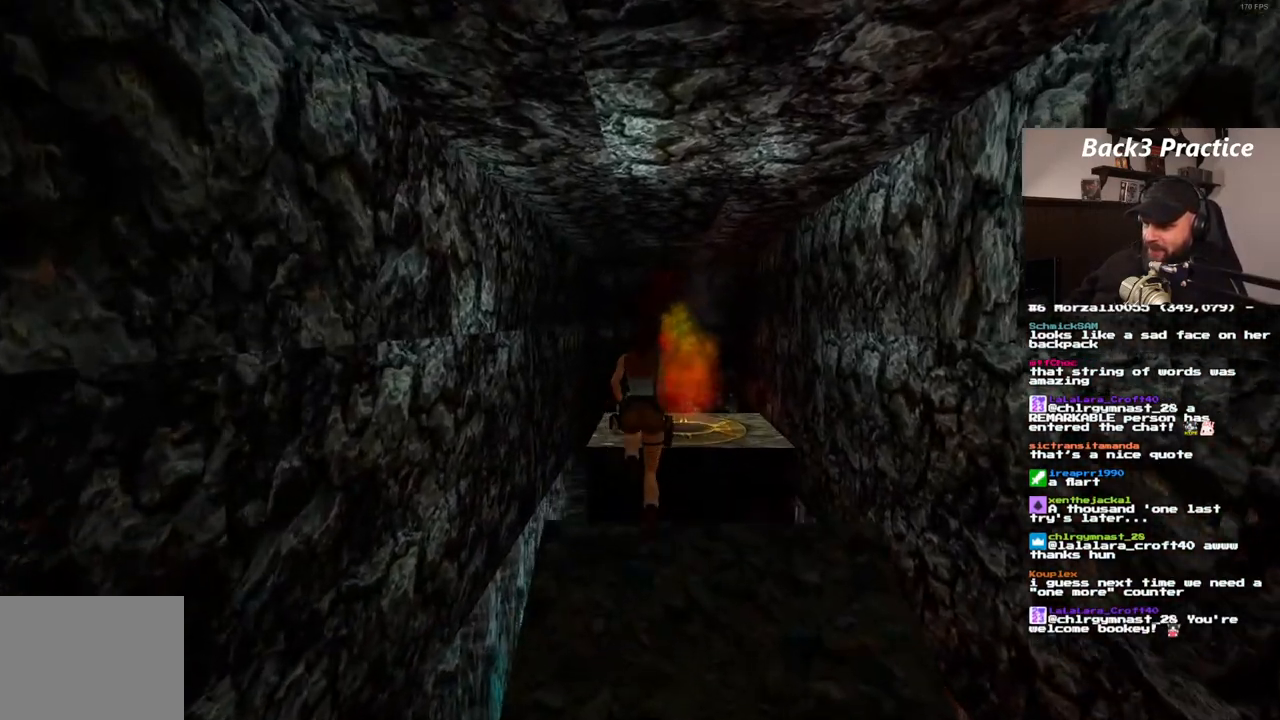
{"buttons": ["SQUARE", "DPAD_UP", "DPAD_RIGHT"], "left_stick": "center", "right_stick": "center", "events": [[50, "DPAD_LEFT", "down"], [233, "DPAD_LEFT", "up"], [483, "DPAD_RIGHT", "down"]]}
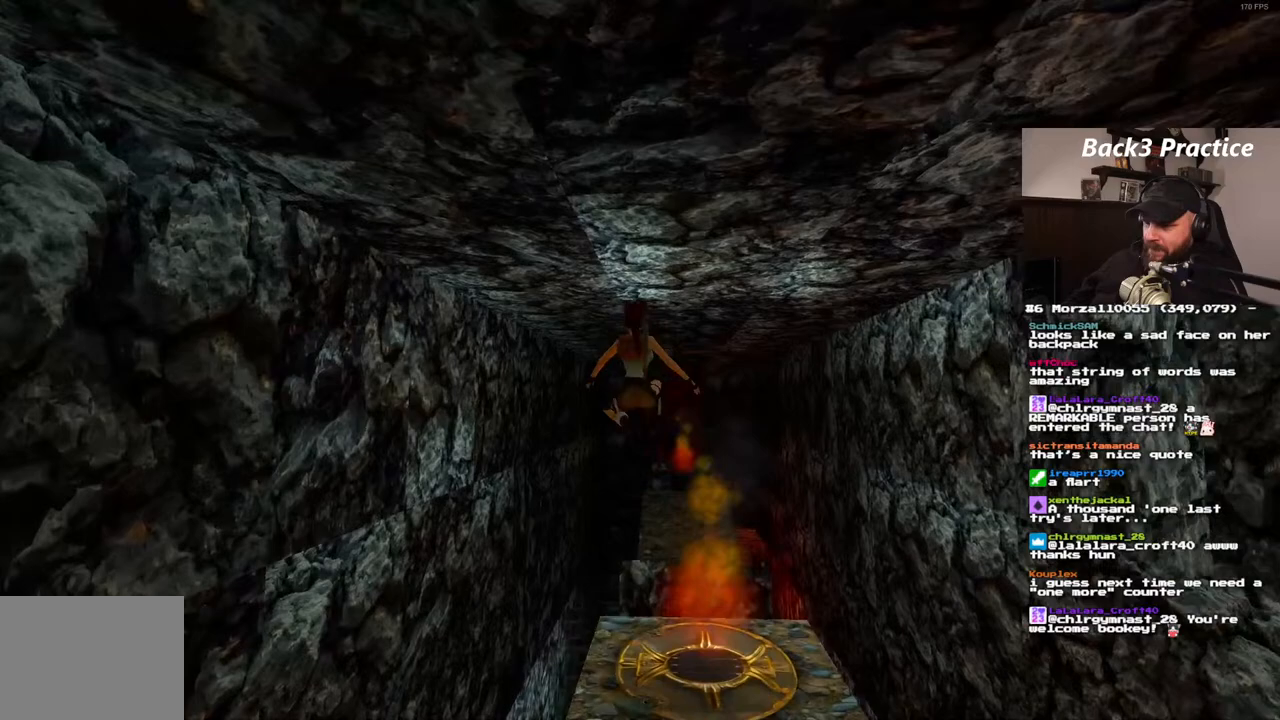
{"buttons": ["CROSS"], "left_stick": "center", "right_stick": "center", "events": [[133, "SQUARE", "up"], [167, "DPAD_RIGHT", "up"], [300, "CROSS", "down"], [333, "DPAD_UP", "up"]]}
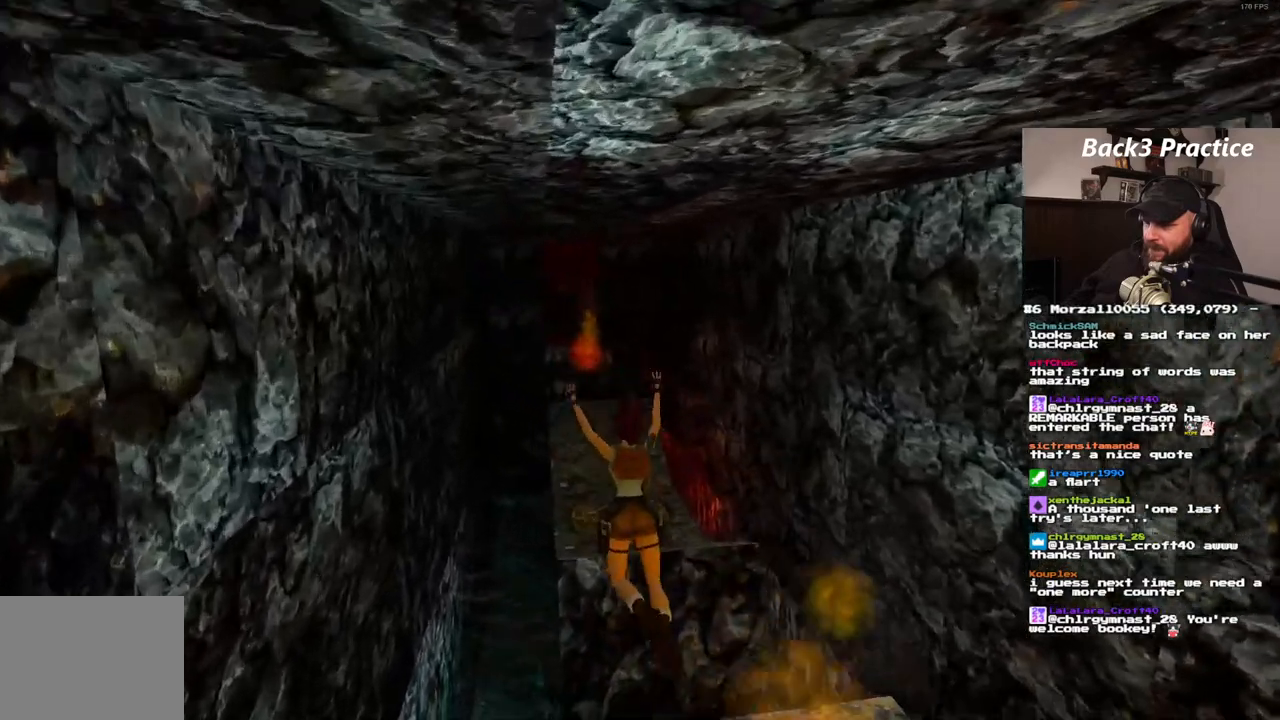
{"buttons": ["CROSS", "DPAD_UP"], "left_stick": "center", "right_stick": "center", "events": [[433, "DPAD_UP", "down"]]}
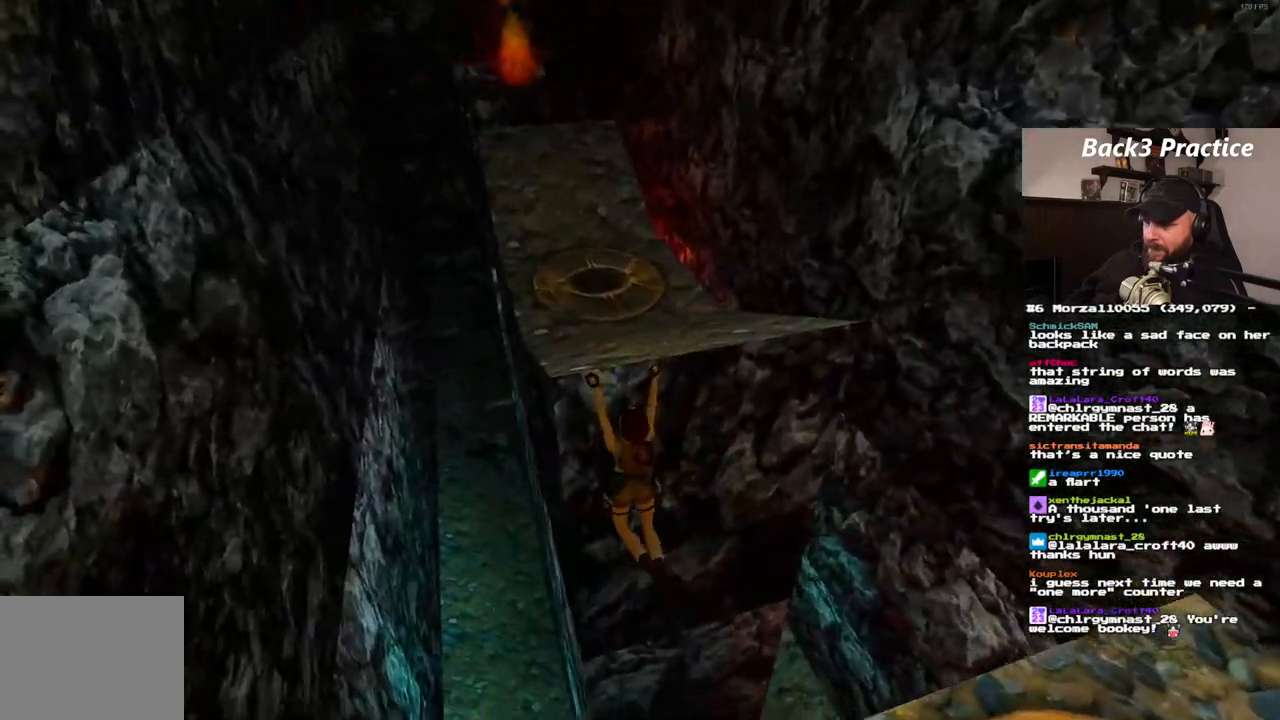
{"buttons": ["CROSS"], "left_stick": "center", "right_stick": "center", "events": [[500, "DPAD_UP", "up"]]}
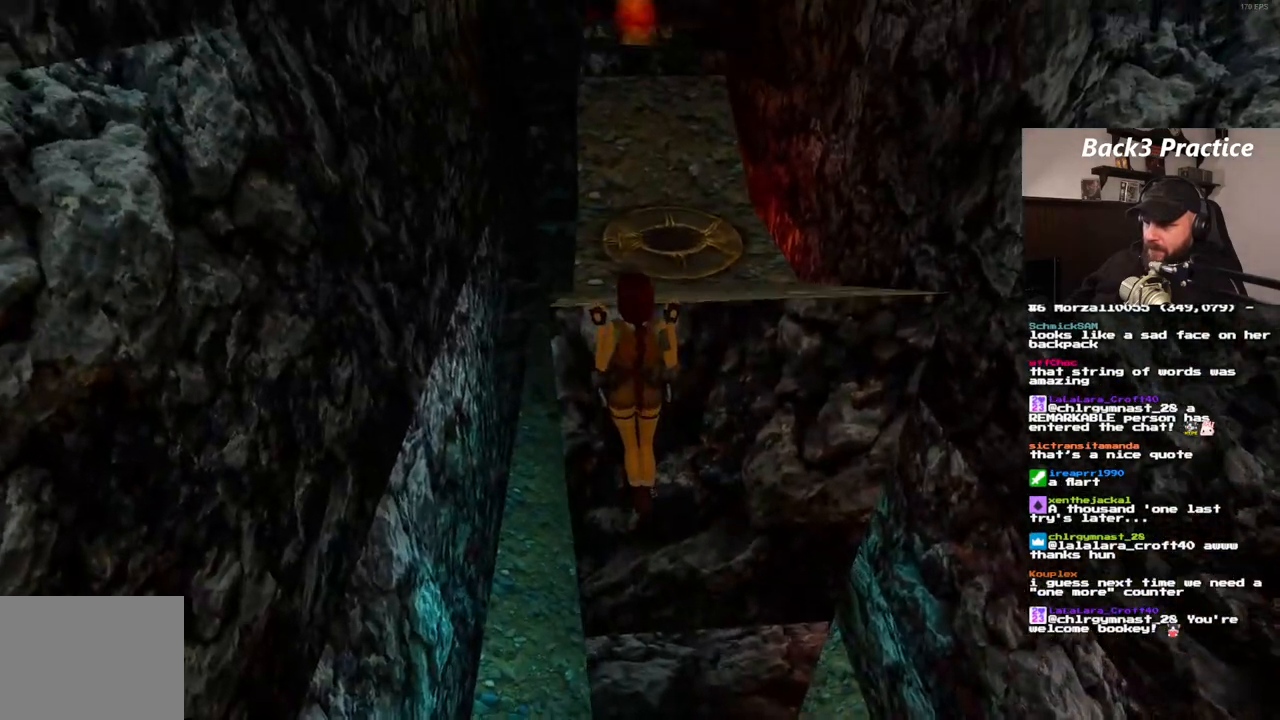
{"buttons": [], "left_stick": "center", "right_stick": "center", "events": [[67, "CROSS", "up"]]}
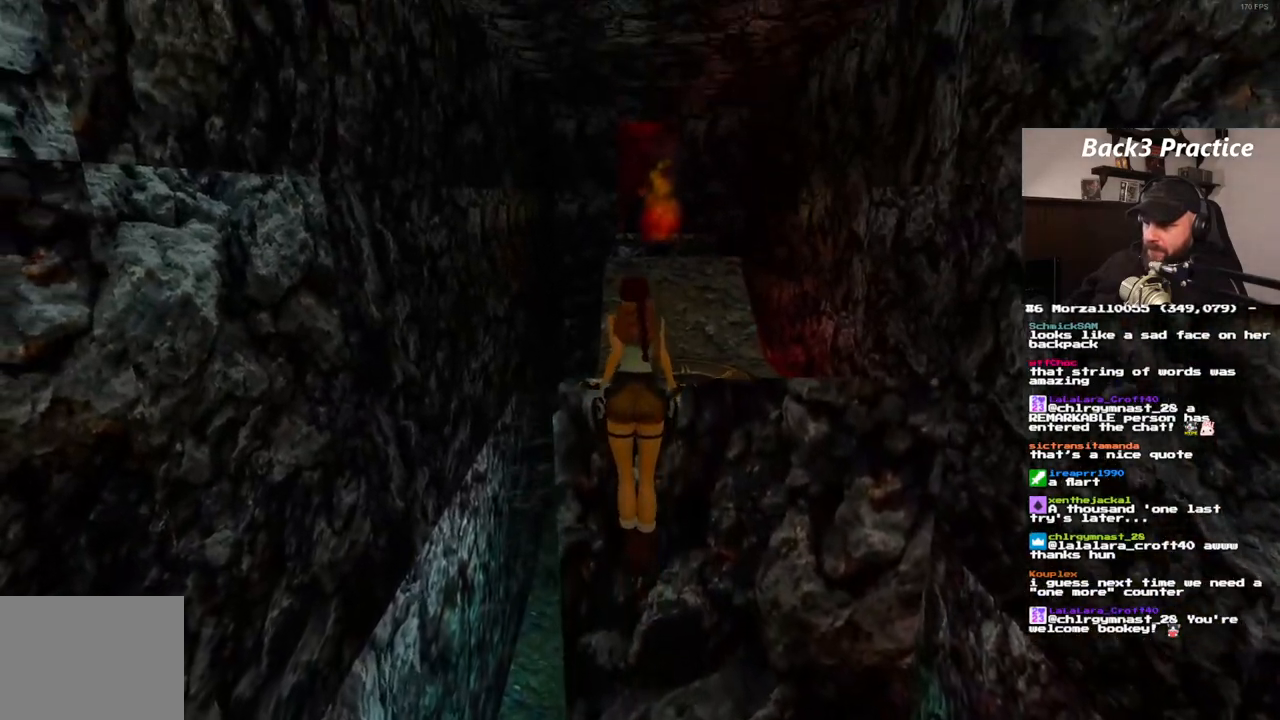
{"buttons": [], "left_stick": "center", "right_stick": "center", "events": []}
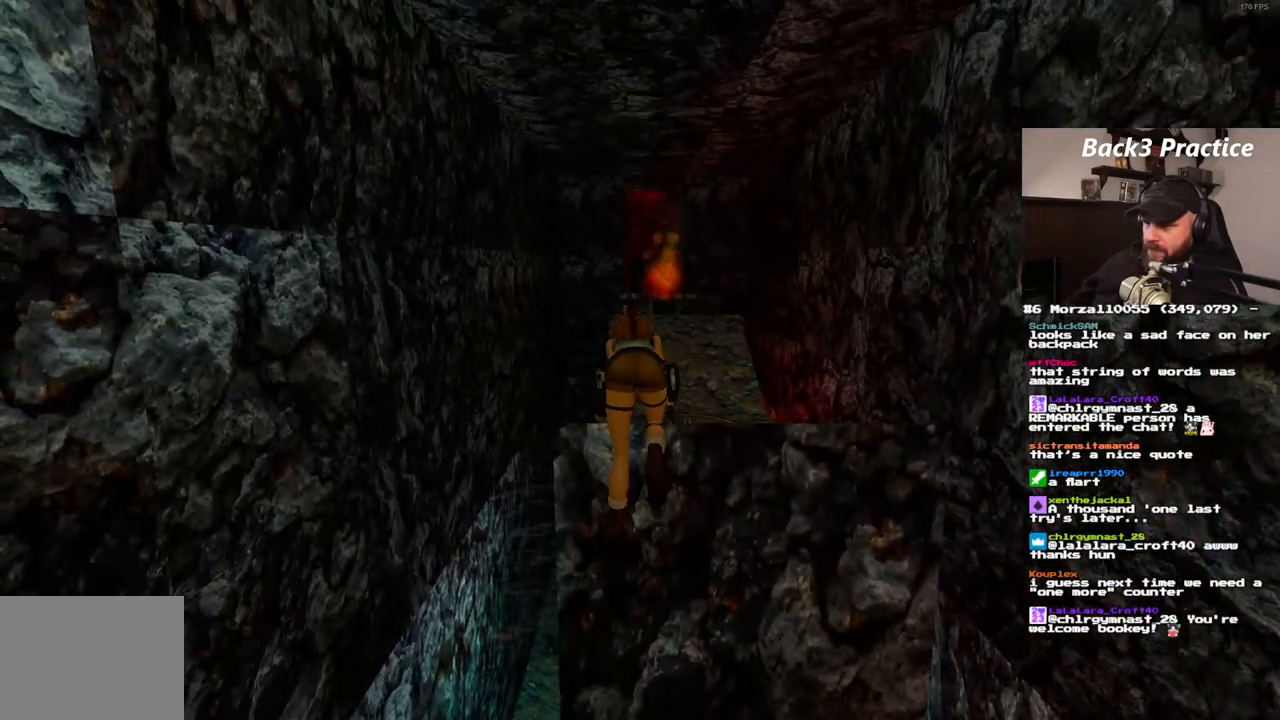
{"buttons": [], "left_stick": "center", "right_stick": "center", "events": []}
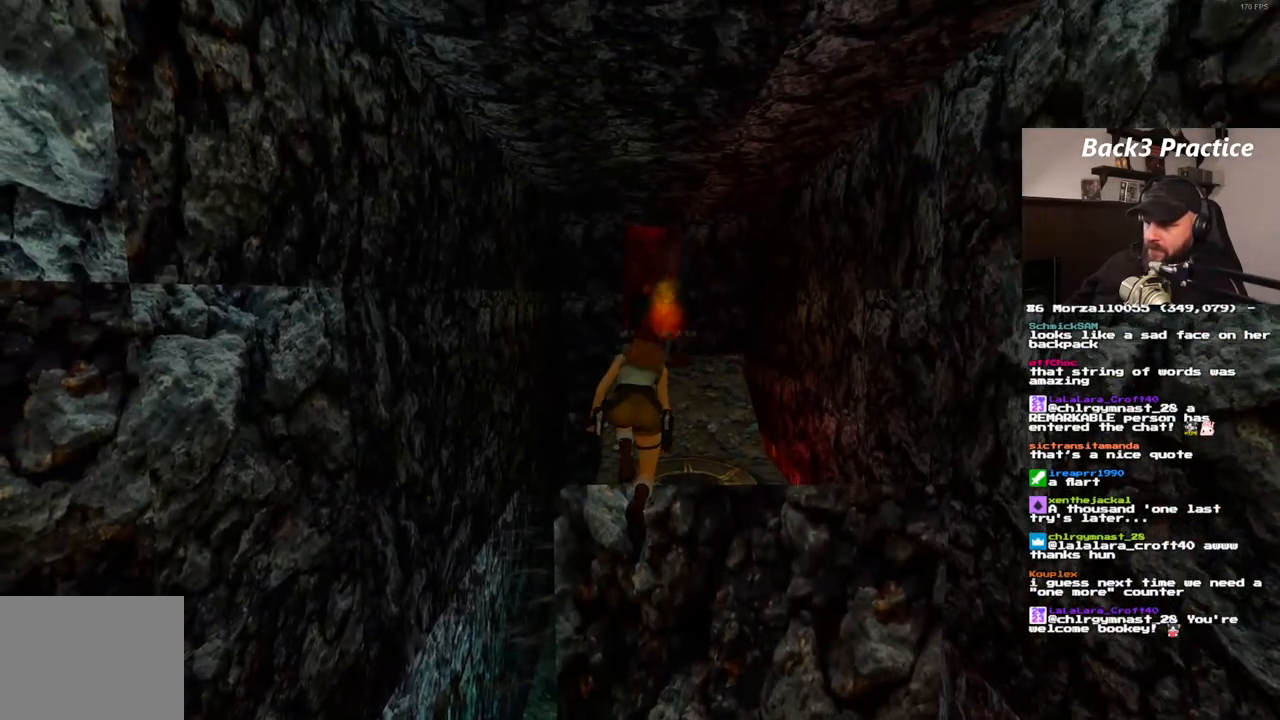
{"buttons": [], "left_stick": "center", "right_stick": "center", "events": []}
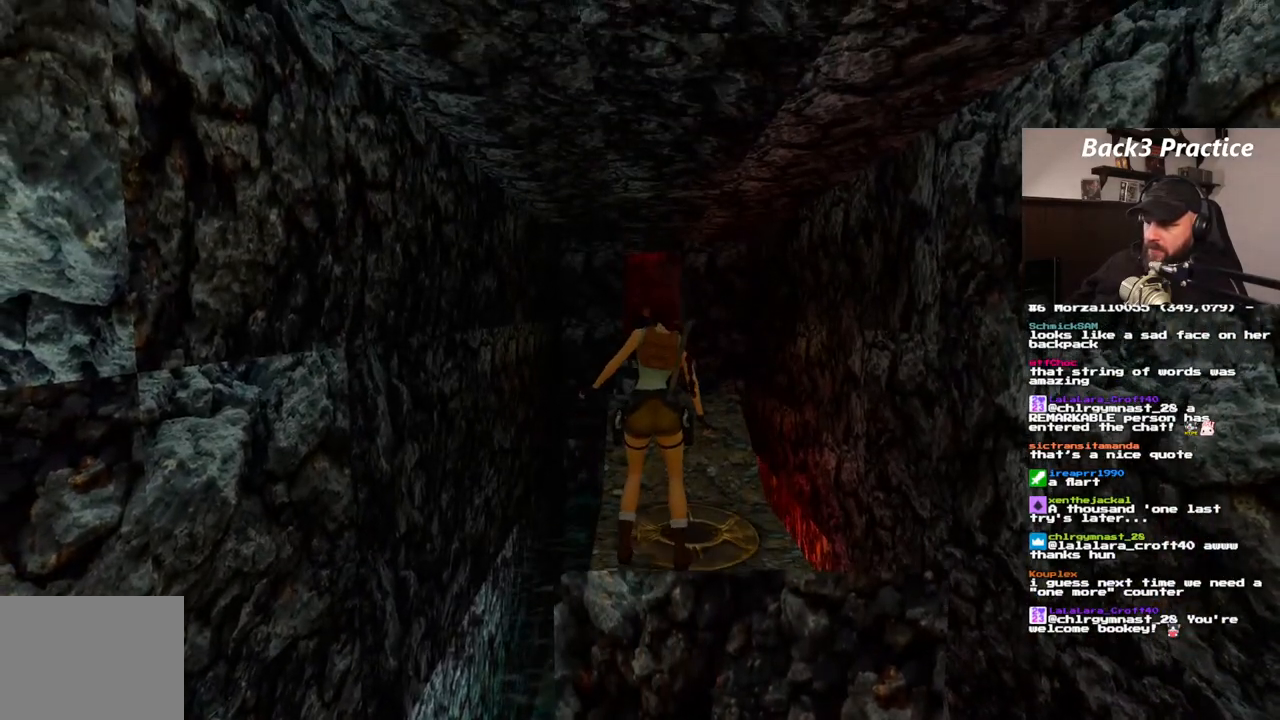
{"buttons": ["SQUARE", "DPAD_UP"], "left_stick": "center", "right_stick": "center", "events": [[167, "SQUARE", "down"], [283, "DPAD_UP", "down"]]}
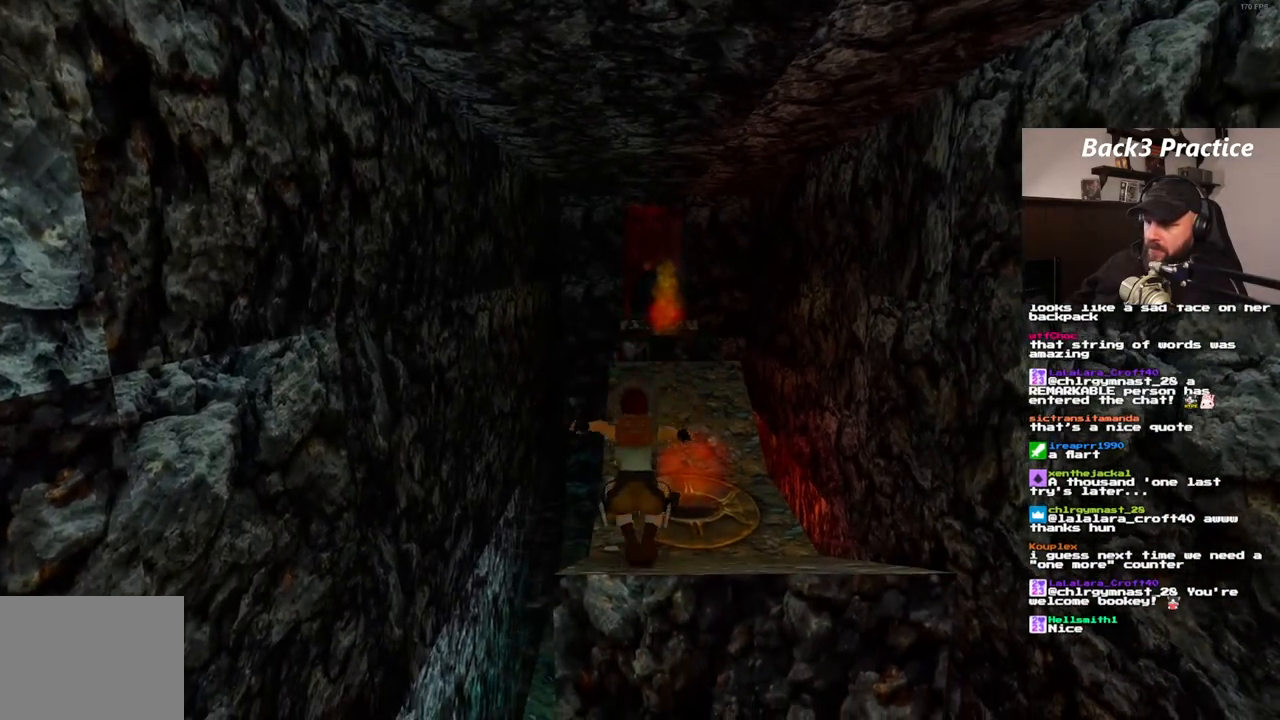
{"buttons": ["DPAD_UP"], "left_stick": "center", "right_stick": "center", "events": [[500, "SQUARE", "up"]]}
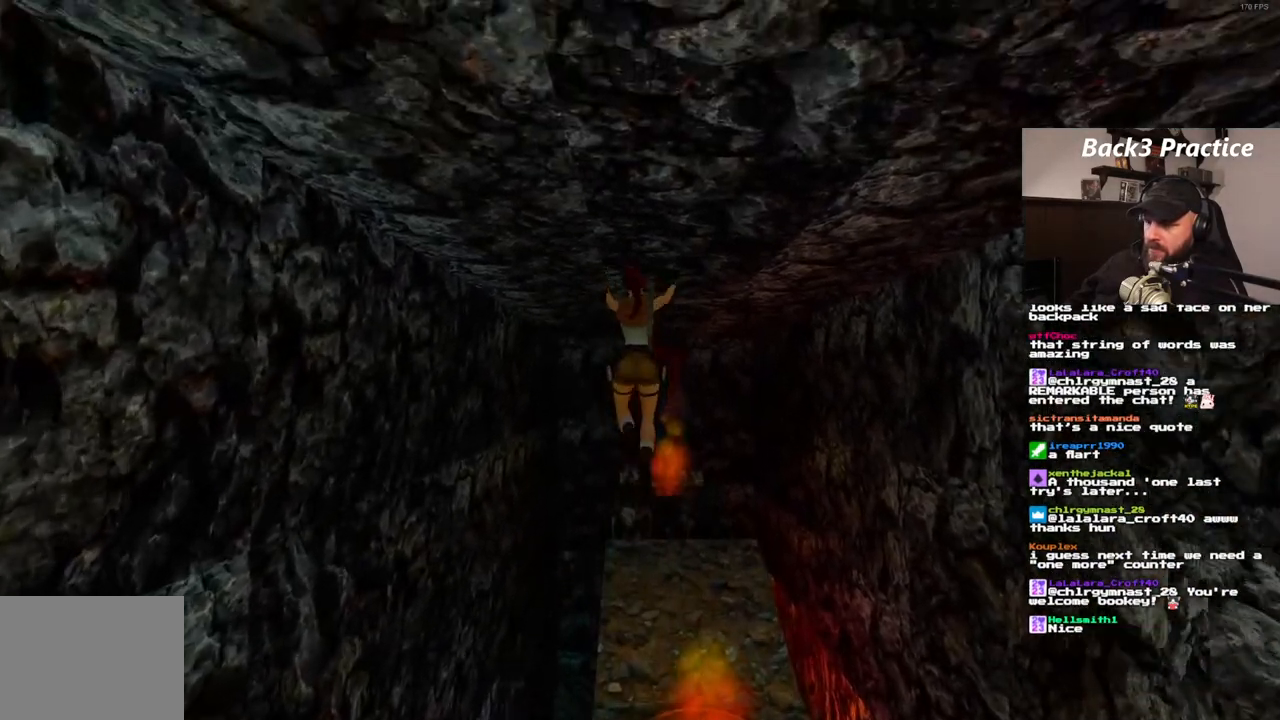
{"buttons": ["DPAD_UP"], "left_stick": "center", "right_stick": "center", "events": []}
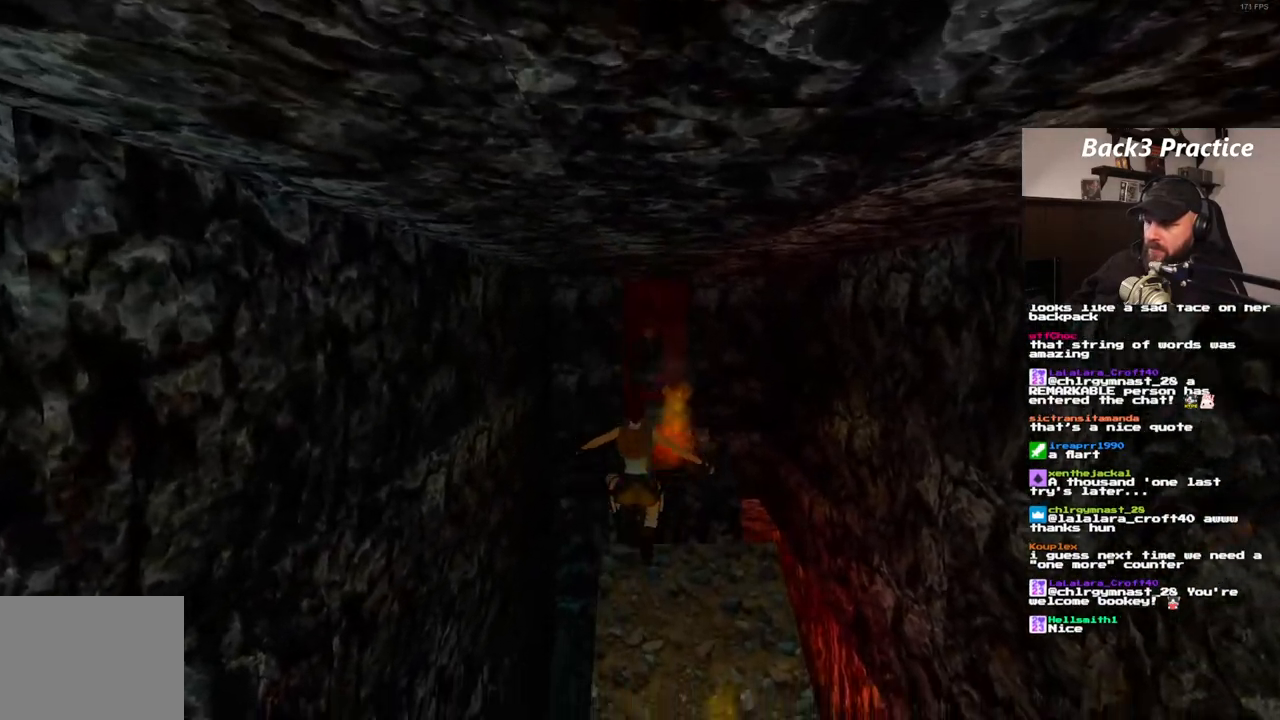
{"buttons": ["DPAD_UP"], "left_stick": "center", "right_stick": "center", "events": []}
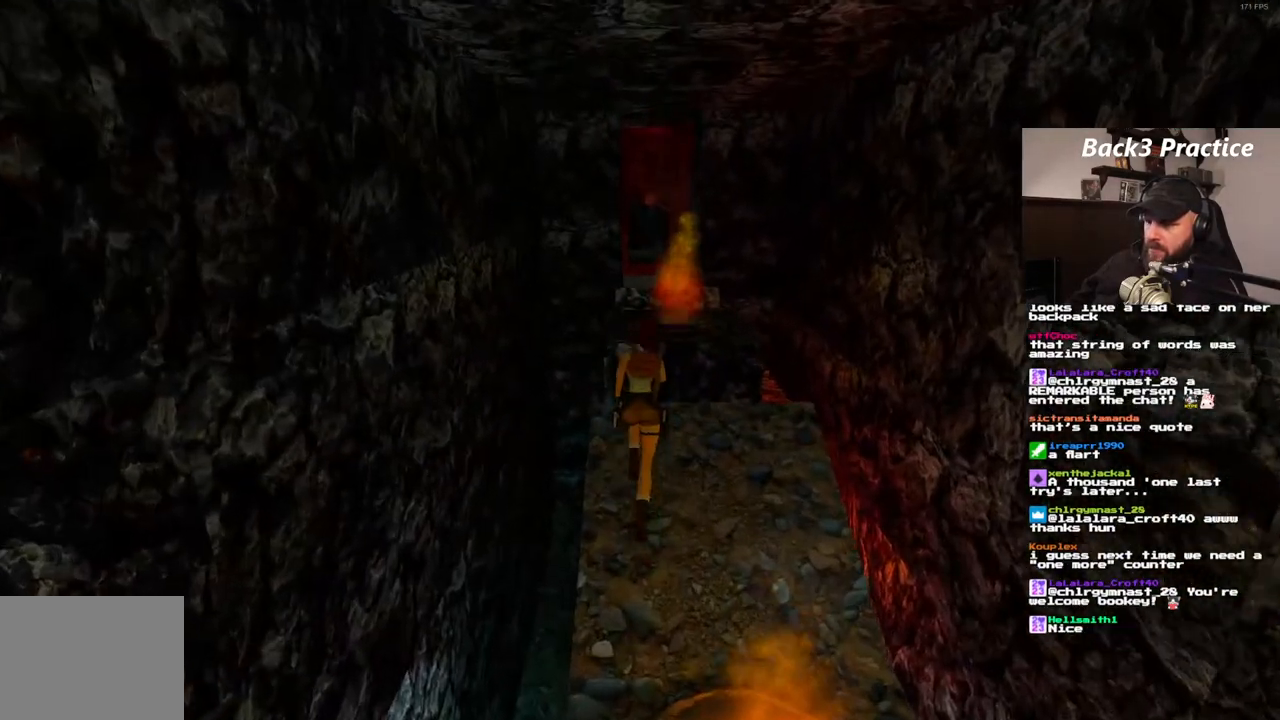
{"buttons": ["SQUARE", "DPAD_UP"], "left_stick": "center", "right_stick": "center", "events": [[250, "SQUARE", "down"]]}
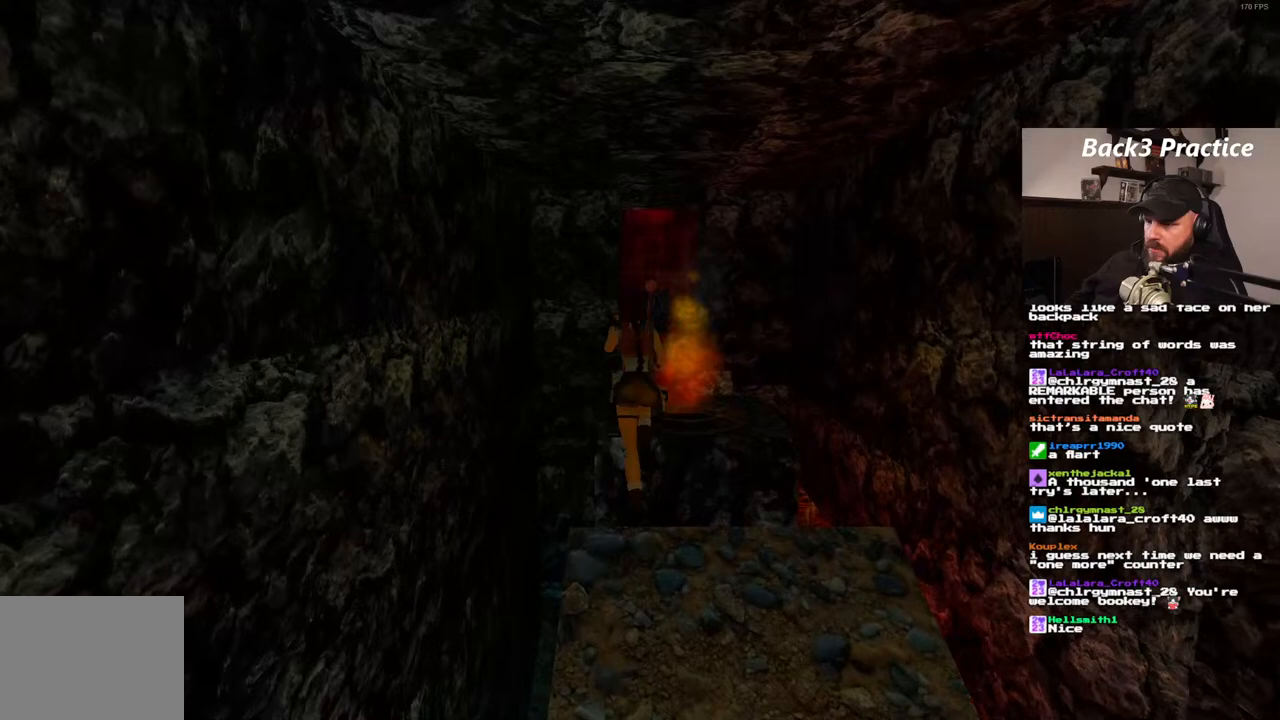
{"buttons": ["DPAD_UP"], "left_stick": "center", "right_stick": "center", "events": [[417, "SQUARE", "up"]]}
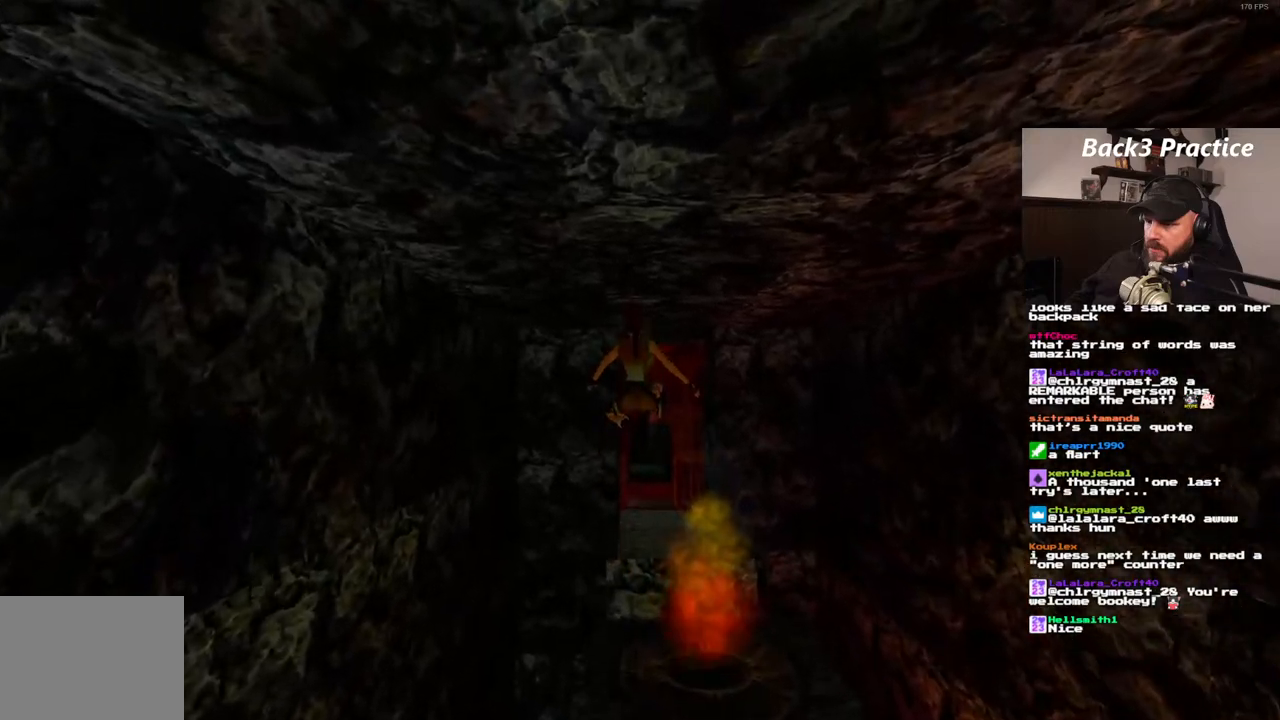
{"buttons": ["CROSS"], "left_stick": "center", "right_stick": "center", "events": [[83, "CROSS", "down"], [83, "DPAD_UP", "up"]]}
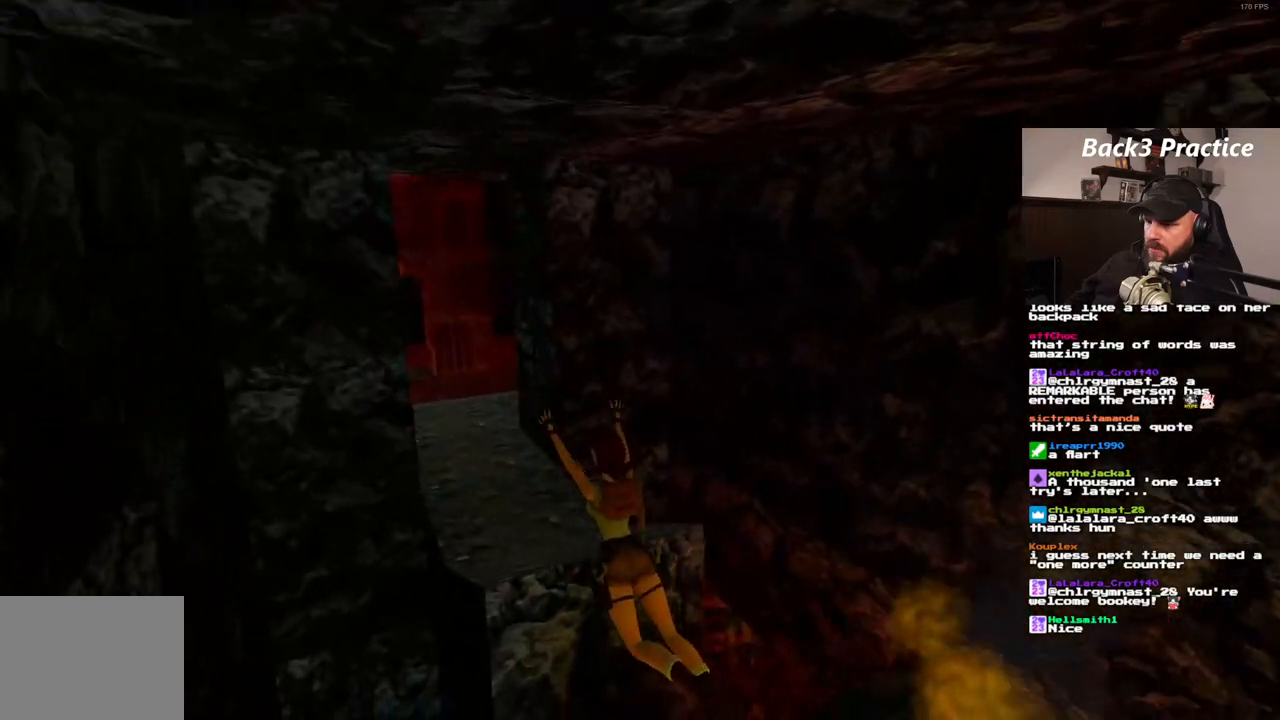
{"buttons": ["CROSS", "DPAD_UP"], "left_stick": "center", "right_stick": "center", "events": [[267, "DPAD_UP", "down"]]}
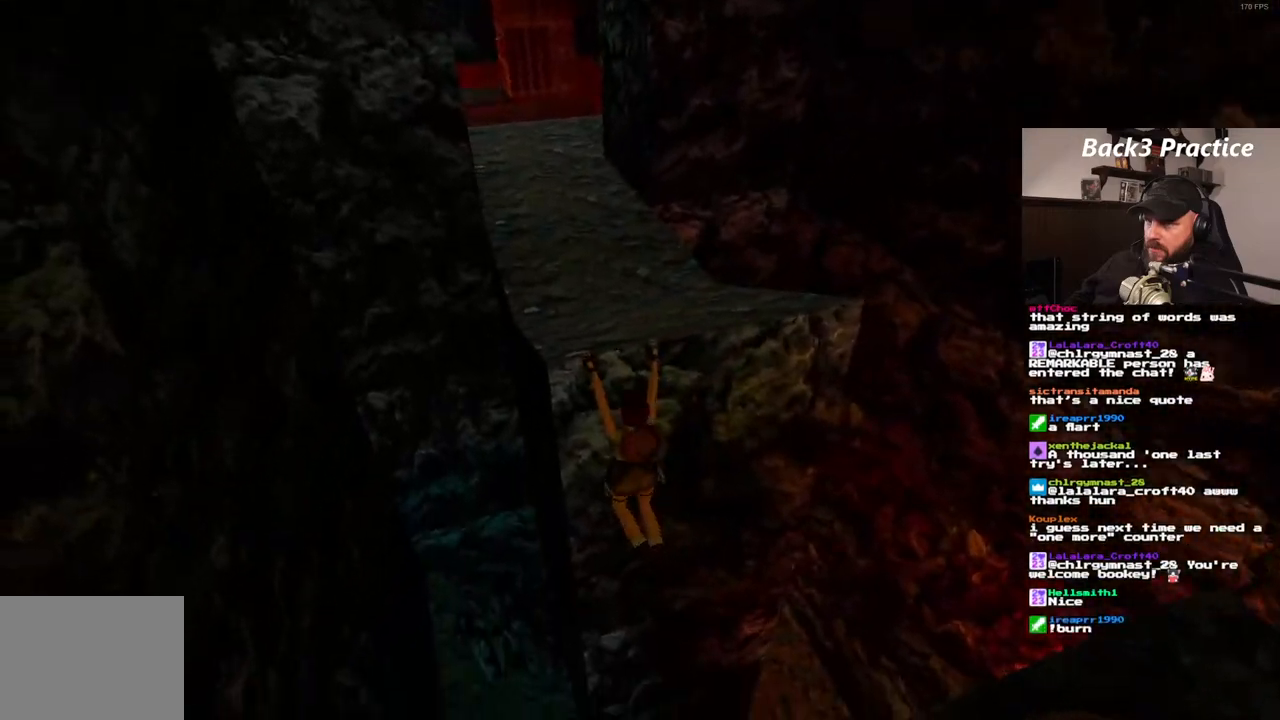
{"buttons": ["CROSS", "DPAD_UP"], "left_stick": "center", "right_stick": "center", "events": []}
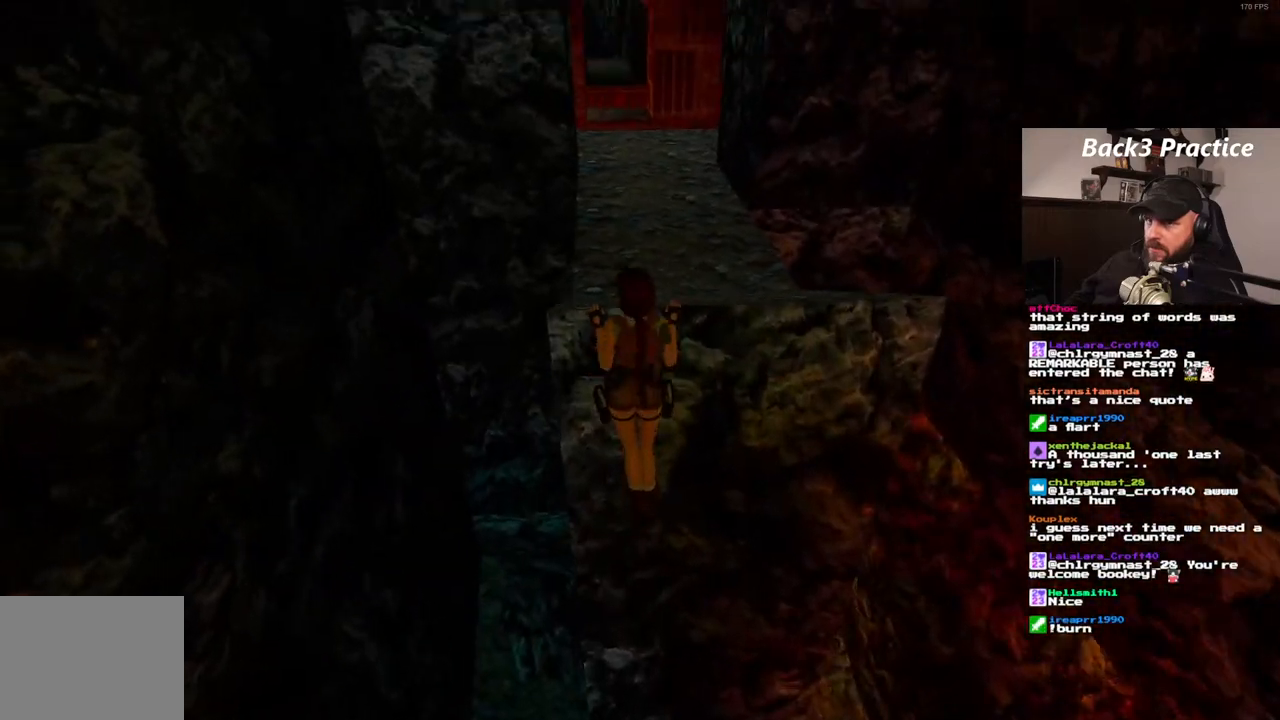
{"buttons": [], "left_stick": "center", "right_stick": "center", "events": [[100, "DPAD_UP", "up"], [133, "CROSS", "up"]]}
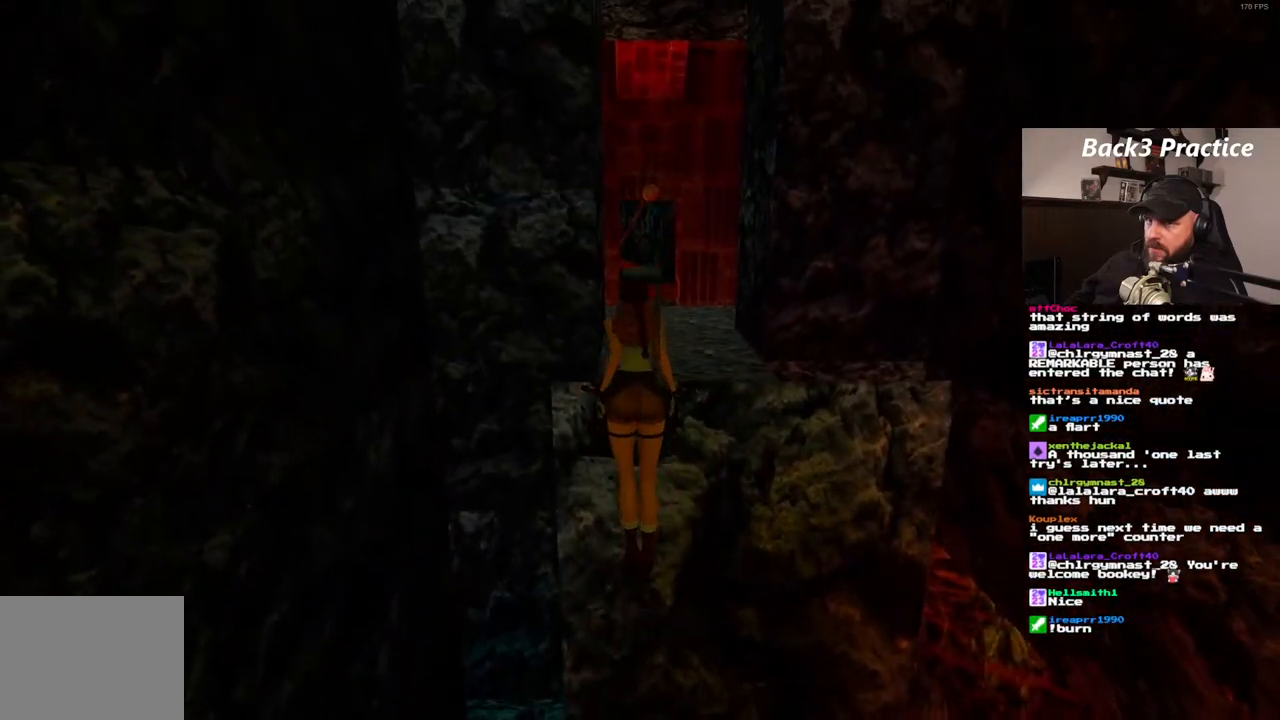
{"buttons": [], "left_stick": "center", "right_stick": "center", "events": []}
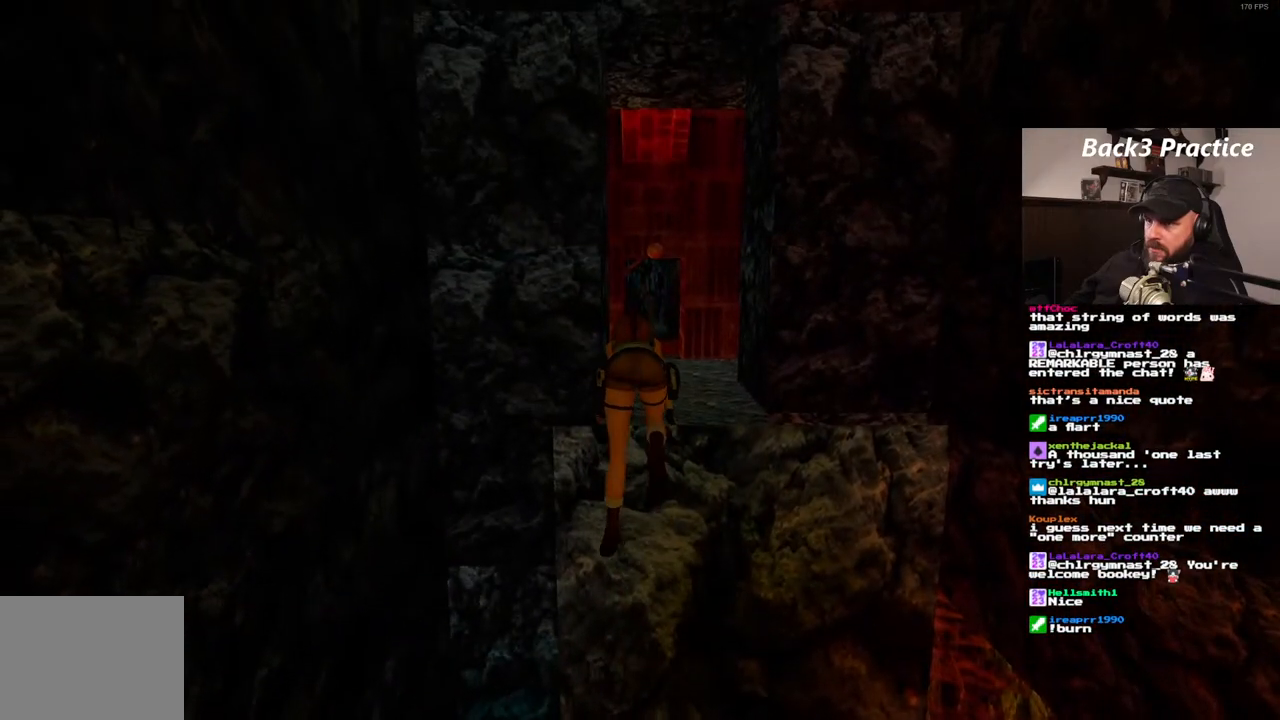
{"buttons": ["DPAD_UP"], "left_stick": "center", "right_stick": "center", "events": [[117, "DPAD_UP", "down"]]}
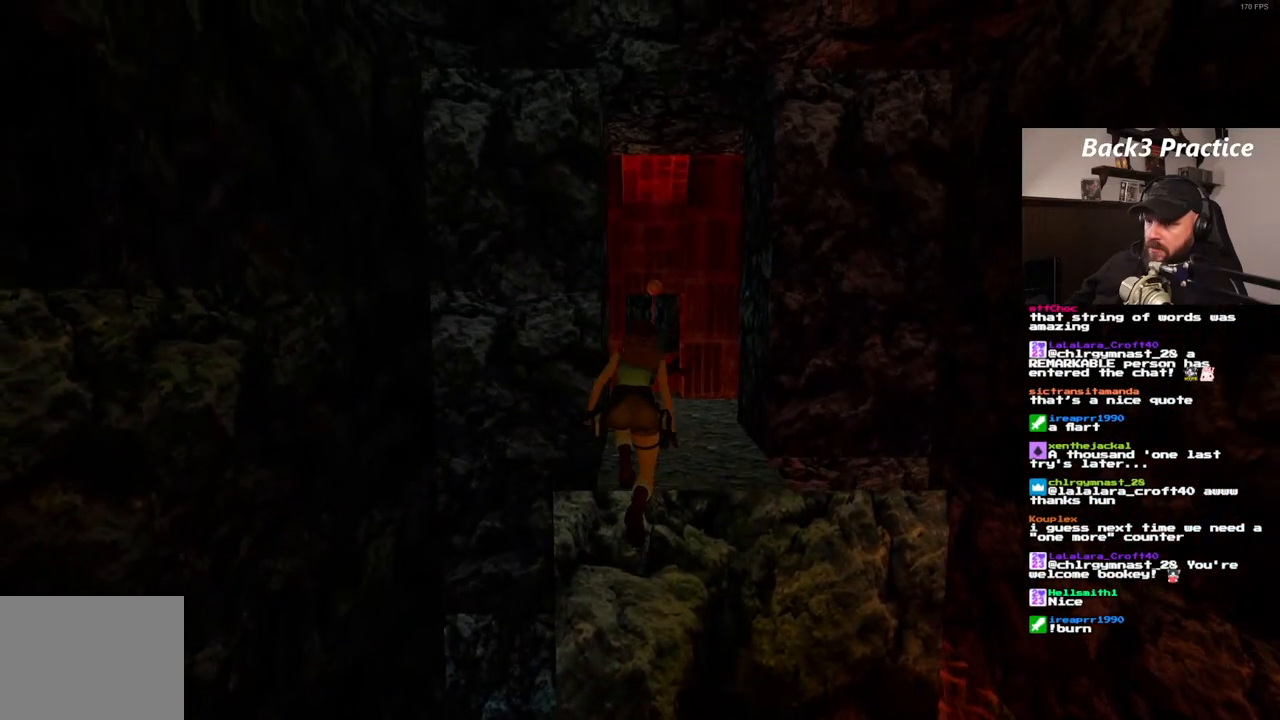
{"buttons": ["DPAD_UP"], "left_stick": "center", "right_stick": "center", "events": []}
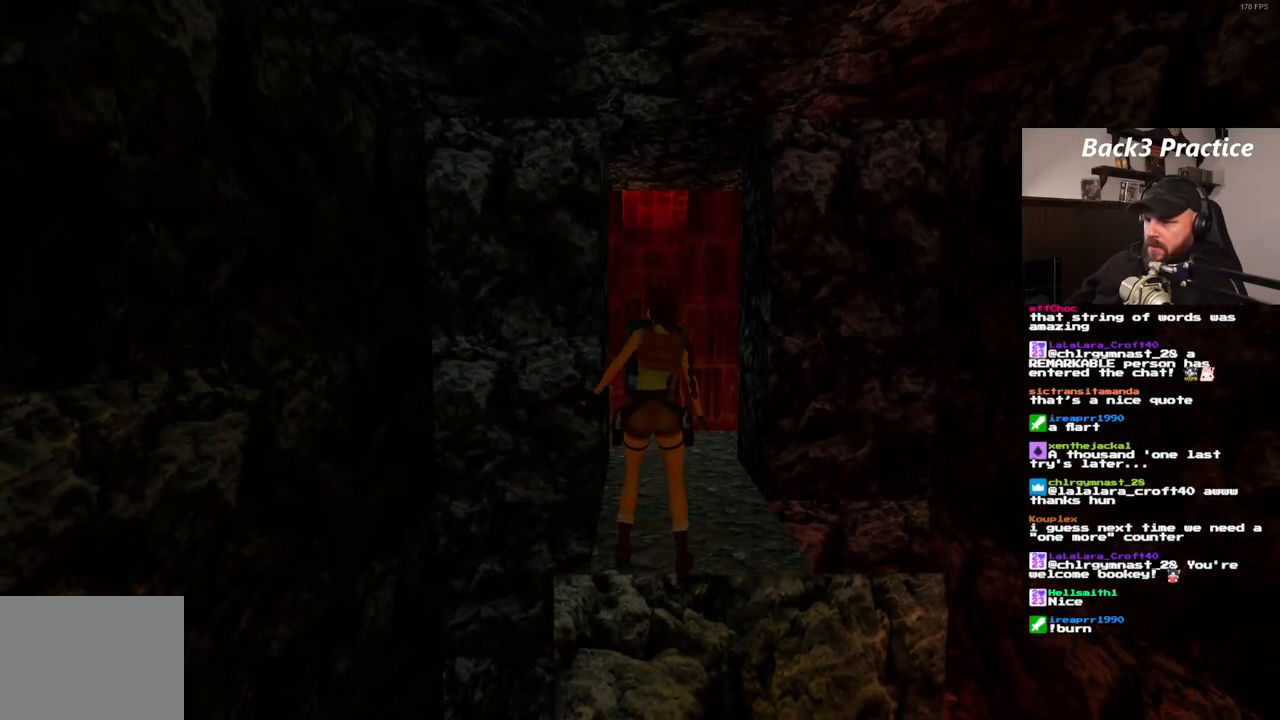
{"buttons": ["DPAD_UP"], "left_stick": "center", "right_stick": "center", "events": []}